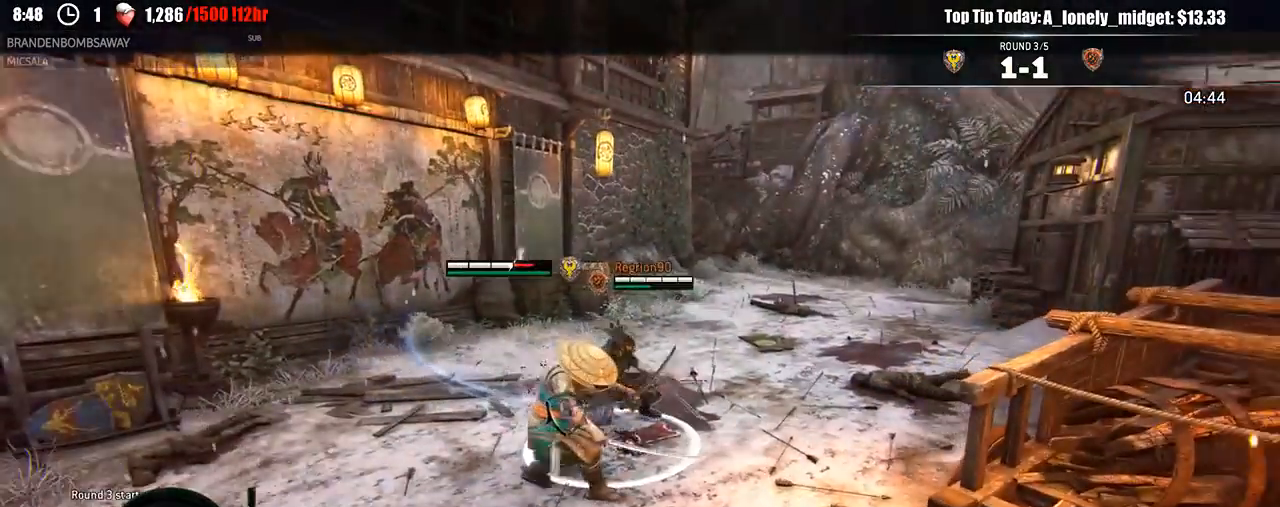
Gameplay with a controller (Xbox layout); each line is a JSON object with the inputs held at the frame after it (dt_ms = milliseconds from this image to that frame). "events" lists button and stick changes between this image and that frame as [ms after this image, input, new state], when the widget could be followed in between.
{"dt_ms": 500, "buttons": ["L2"], "left_stick": "left", "right_stick": "left"}
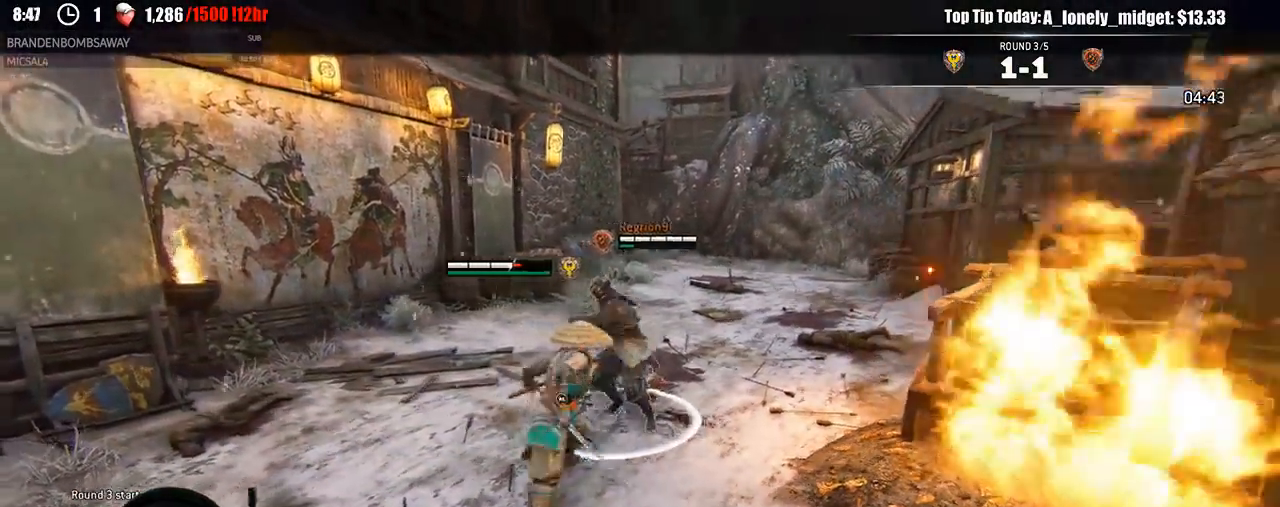
{"dt_ms": 500, "buttons": ["L2"], "left_stick": "left", "right_stick": "up-left", "events": [[333, "right_stick", "up-left"]]}
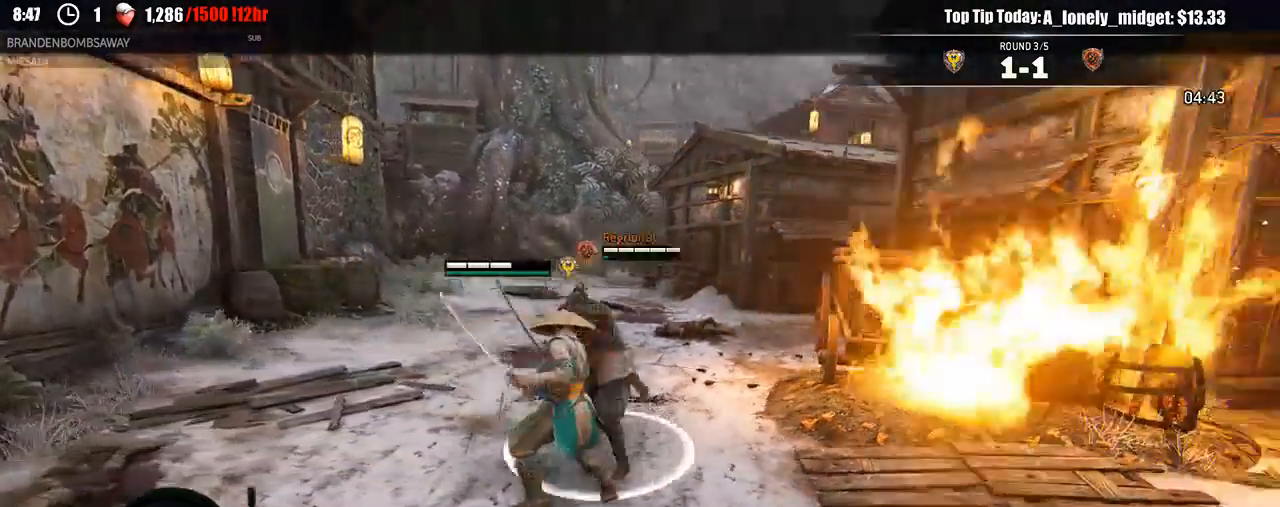
{"dt_ms": 1000, "buttons": ["L2"], "left_stick": "left", "right_stick": "center"}
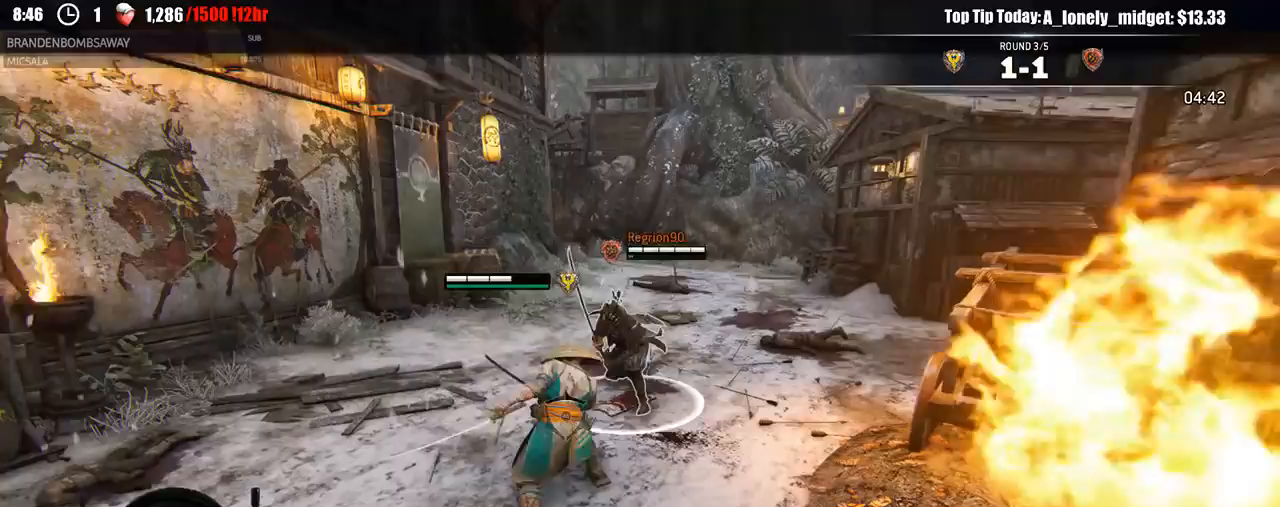
{"dt_ms": 500, "buttons": ["L2"], "left_stick": "left", "right_stick": "center", "events": []}
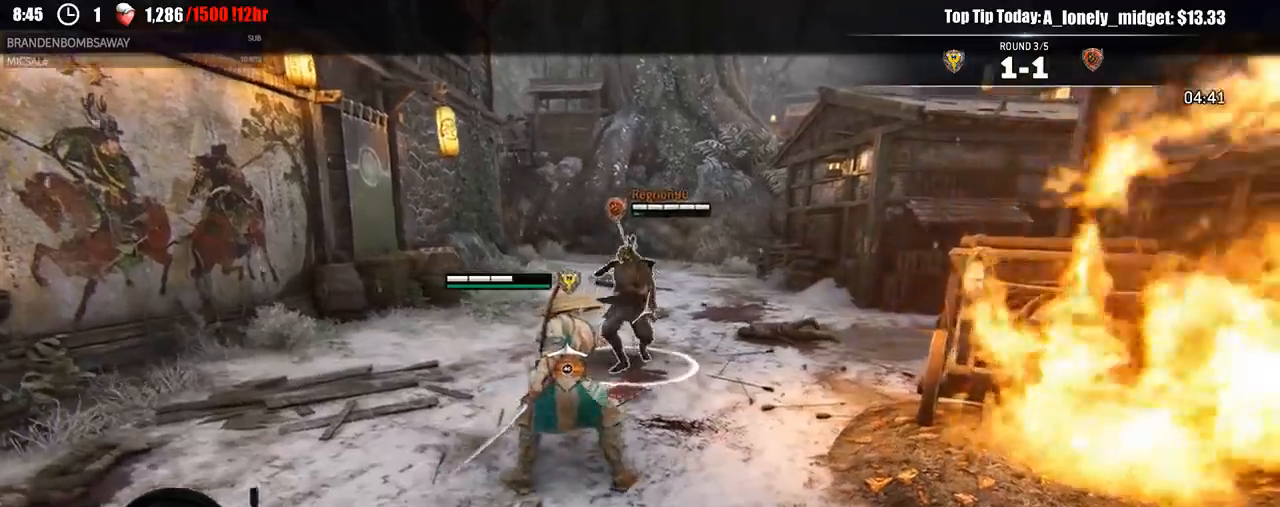
{"dt_ms": 500, "buttons": ["L2"], "left_stick": "up", "right_stick": "center", "events": [[33, "R2", "down"], [33, "left_stick", "up-left"], [133, "R2", "up"], [167, "B", "down"], [317, "B", "up"], [500, "left_stick", "up"]]}
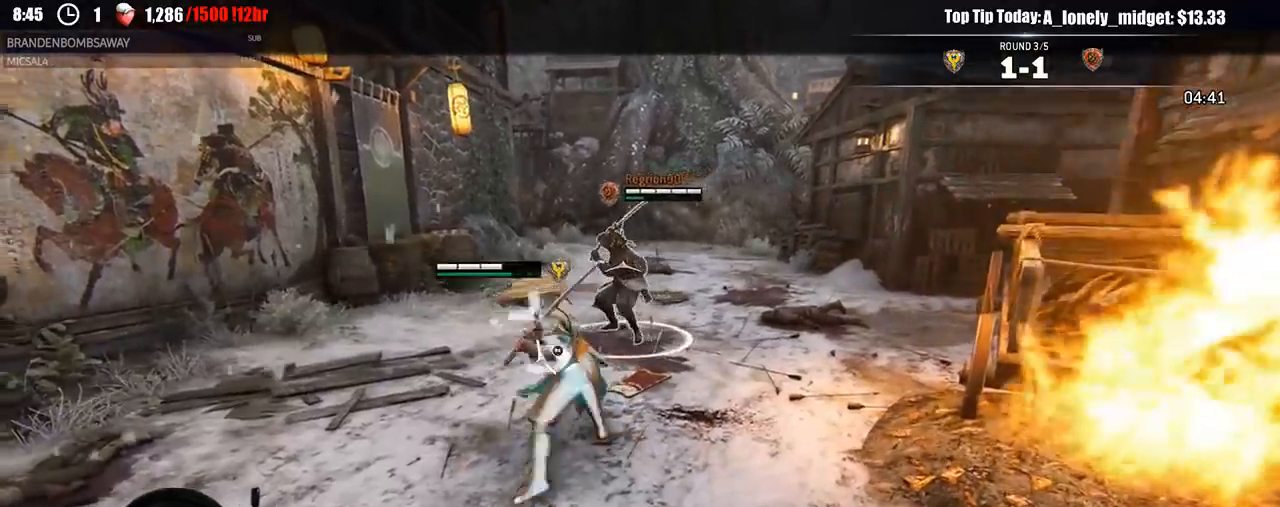
{"dt_ms": 500, "buttons": ["L2"], "left_stick": "up-right", "right_stick": "center", "events": [[117, "left_stick", "up-right"], [267, "right_stick", "left"], [350, "DPAD_LEFT", "down"], [383, "right_stick", "center"], [400, "DPAD_LEFT", "up"]]}
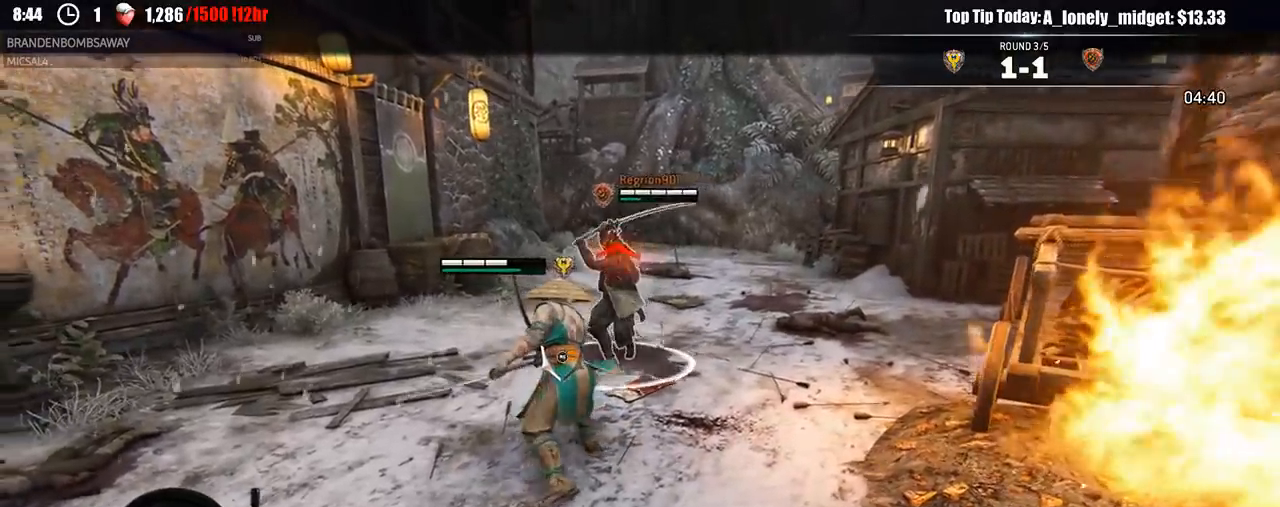
{"dt_ms": 500, "buttons": ["L2"], "left_stick": "down-right", "right_stick": "left", "events": [[17, "R1", "down"], [100, "R1", "up"], [183, "right_stick", "left"], [450, "left_stick", "down-right"]]}
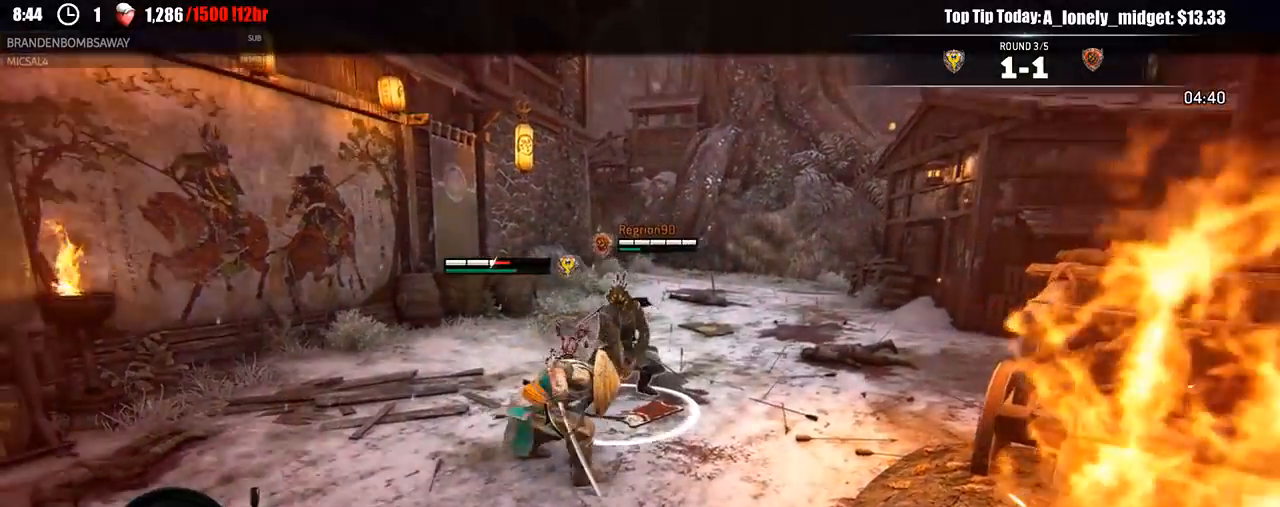
{"dt_ms": 500, "buttons": ["L2"], "left_stick": "up-left", "right_stick": "center", "events": [[33, "right_stick", "center"], [67, "left_stick", "down-left"], [167, "left_stick", "left"], [433, "R1", "down"], [483, "left_stick", "up-left"], [500, "R1", "up"]]}
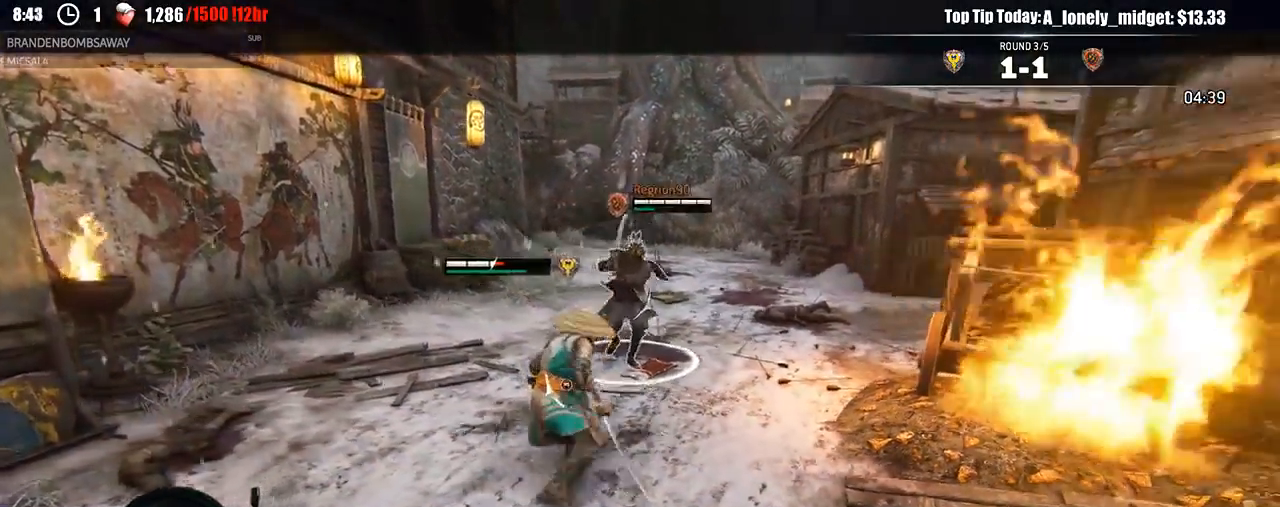
{"dt_ms": 500, "buttons": ["L2"], "left_stick": "up", "right_stick": "center", "events": [[500, "left_stick", "up"]]}
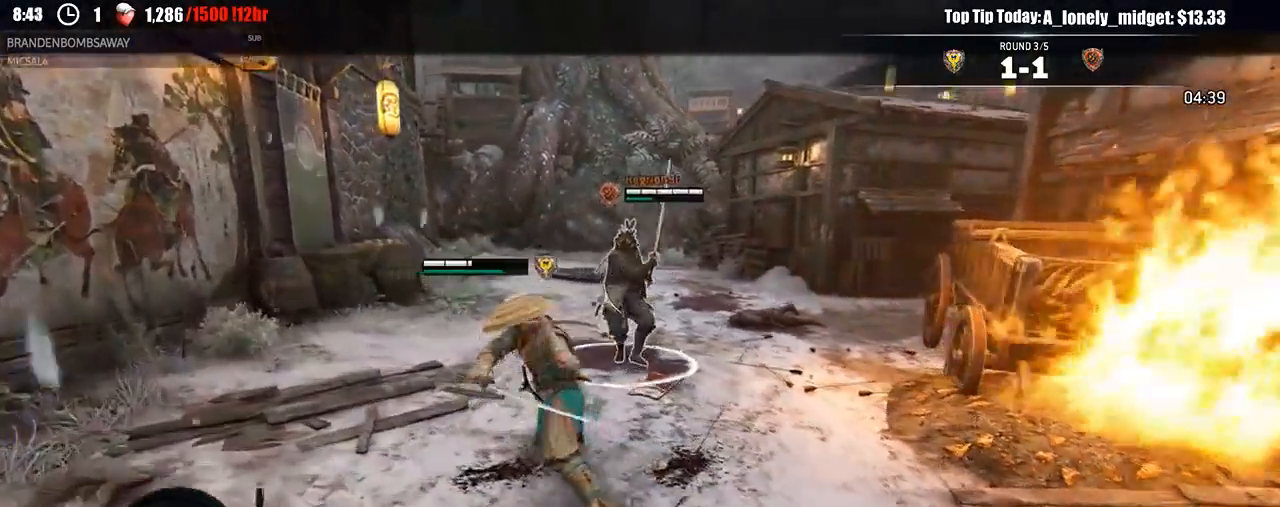
{"dt_ms": 500, "buttons": ["L2"], "left_stick": "down-right", "right_stick": "center", "events": [[17, "left_stick", "up-right"], [50, "right_stick", "left"], [200, "left_stick", "right"], [300, "left_stick", "down-right"], [367, "right_stick", "center"]]}
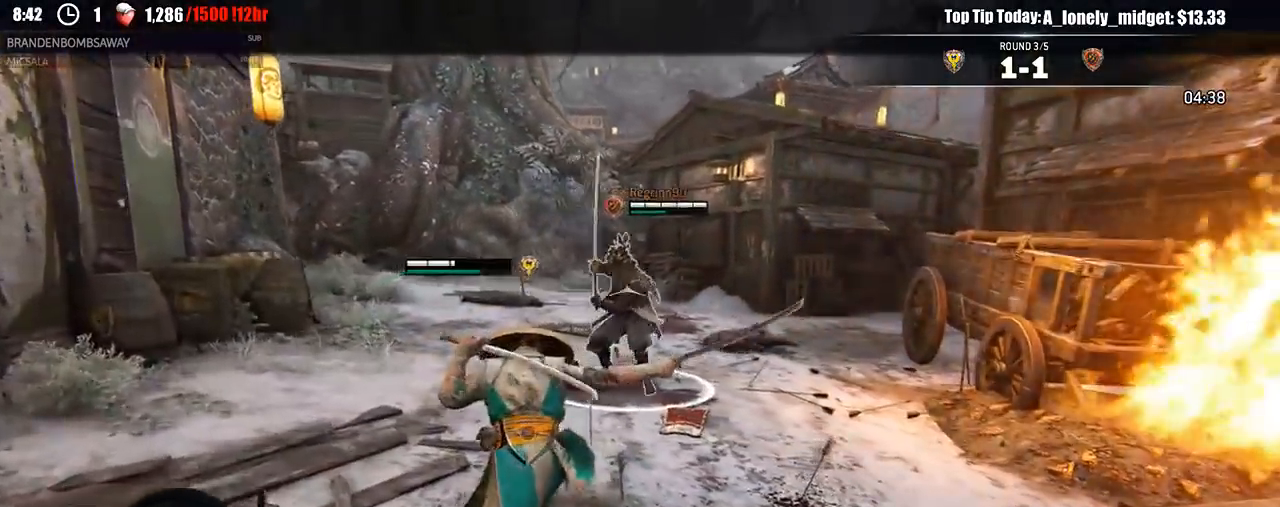
{"dt_ms": 500, "buttons": ["L2"], "left_stick": "up-right", "right_stick": "up", "events": [[317, "left_stick", "right"], [383, "right_stick", "up"], [467, "left_stick", "up-right"]]}
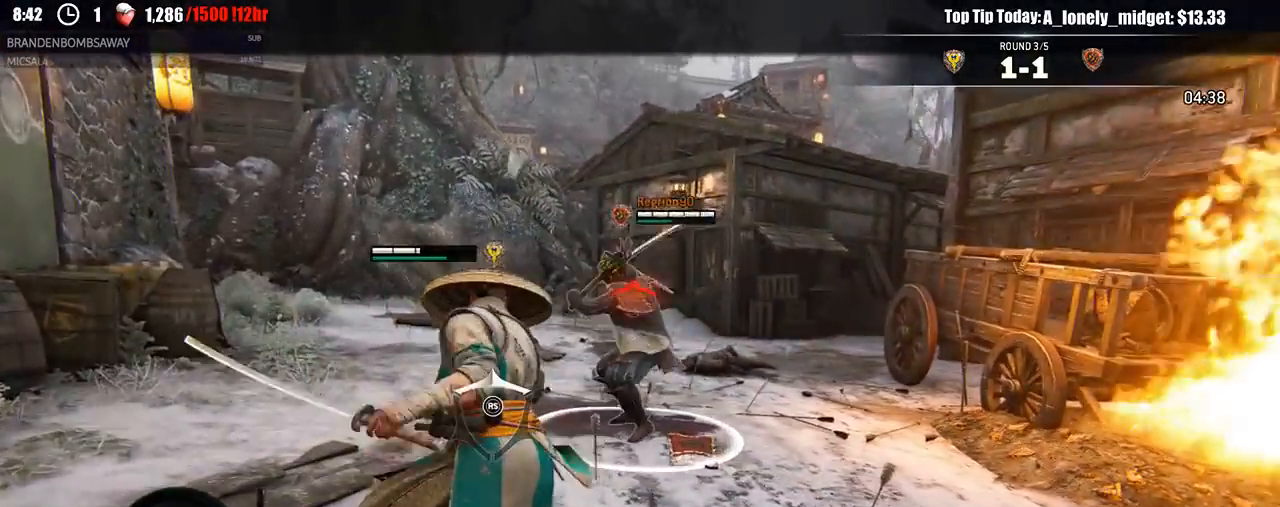
{"dt_ms": 500, "buttons": ["L2"], "left_stick": "up-left", "right_stick": "up", "events": [[167, "left_stick", "up-left"], [183, "right_stick", "center"], [233, "right_stick", "up"], [300, "left_stick", "up"], [450, "left_stick", "up-left"]]}
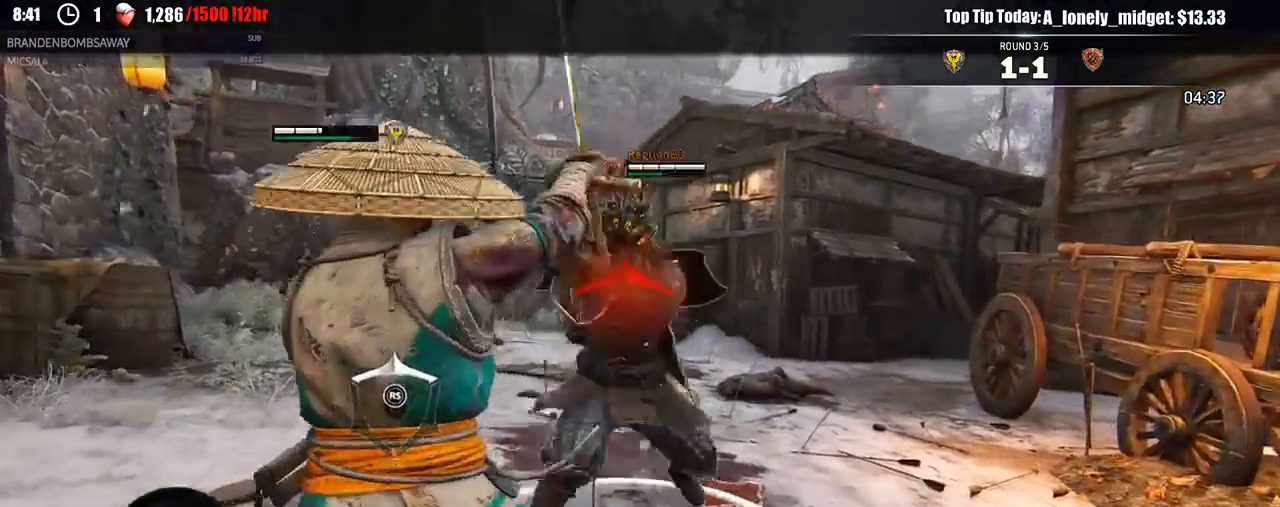
{"dt_ms": 500, "buttons": ["B", "L2"], "left_stick": "up-right", "right_stick": "center"}
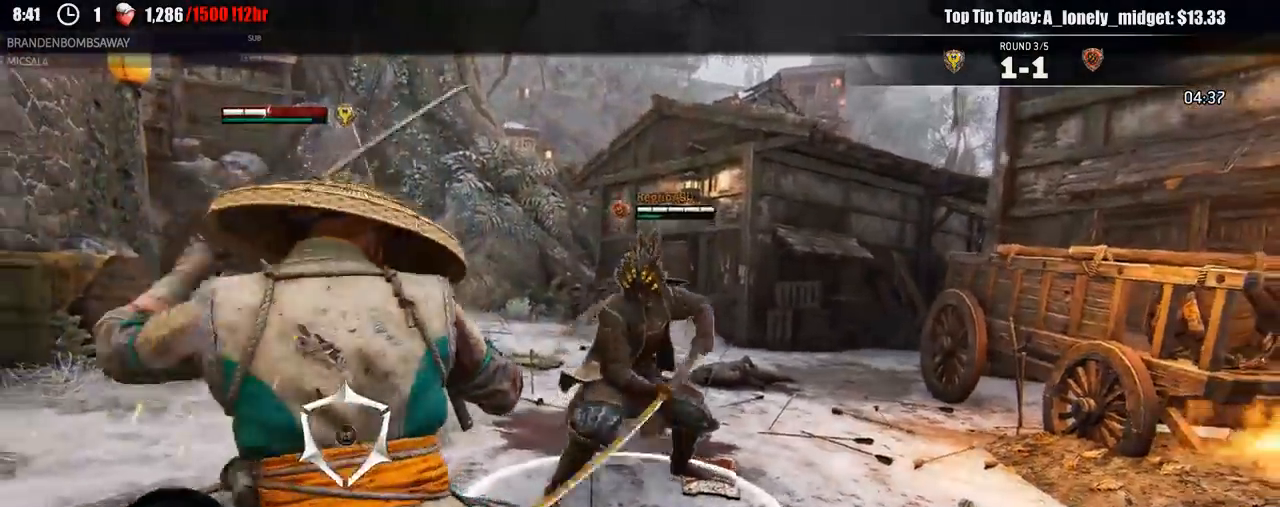
{"dt_ms": 1000, "buttons": ["L2", "R2"], "left_stick": "up-right", "right_stick": "center"}